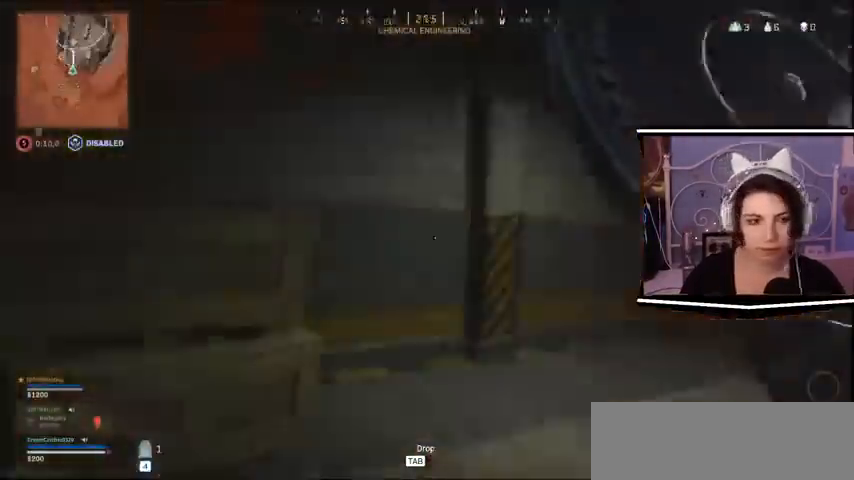
Gameplay with keyboard; each line is a JSON object with the keys held at the frame after it. "events" lists presses ("down") and releases ("up") of "a", "alt_l", "alt_r", "b", "c", "caps_lock", "ctrl_l", "ctrl_r", "d", "e", "escape", "f", "f1", "f10", "f11", "f12", "f2", "f3", "f4", "f5", "f6", "f7", "f8", "f9", "g", "h", "i", "j", "k", "l", "m", "n", "o", "p", "q", "r", "return", "s", "shift_l", "shift_r", "space", "t", "tab", "u", "v", "w", "x", "y" and "z" between this image and that frame as [ms after this image, input, new state], when the widget could be followed in between. No other keys are recorded. Mouse input is not recorded.
{"keys": ["d"], "events": [[67, "a", "up"], [400, "d", "down"], [467, "w", "up"]]}
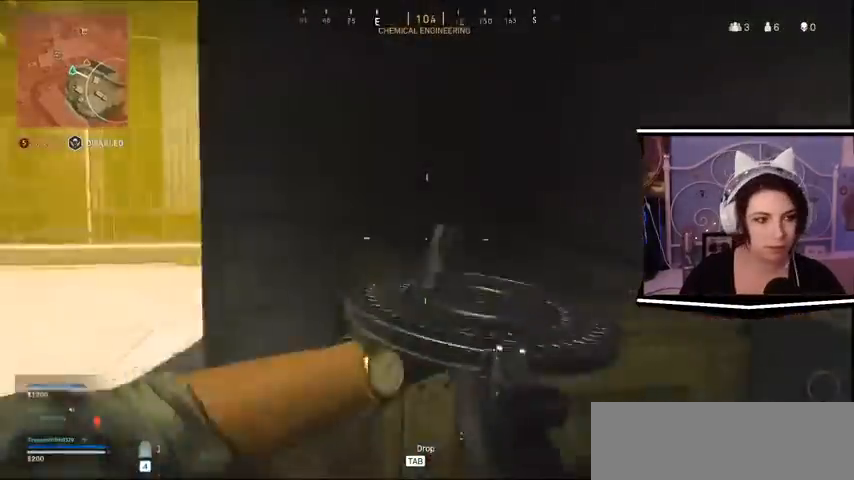
{"keys": ["a", "d", "s"], "events": [[167, "s", "down"], [400, "a", "down"]]}
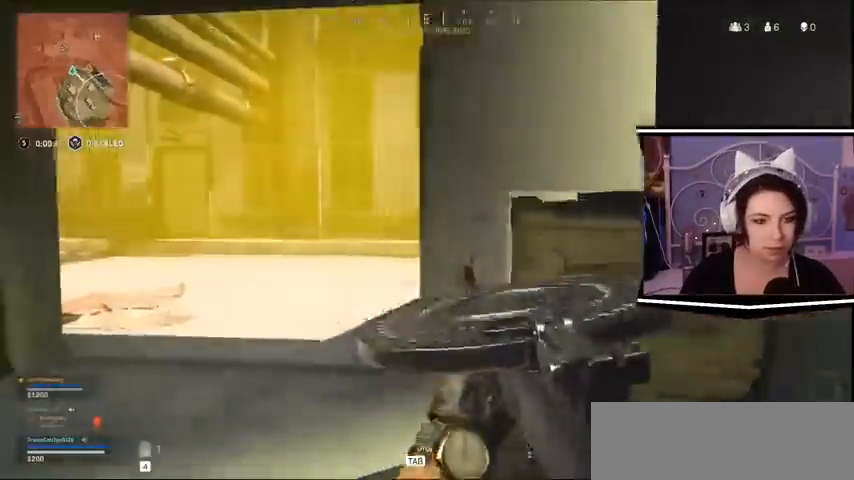
{"keys": ["a", "w"]}
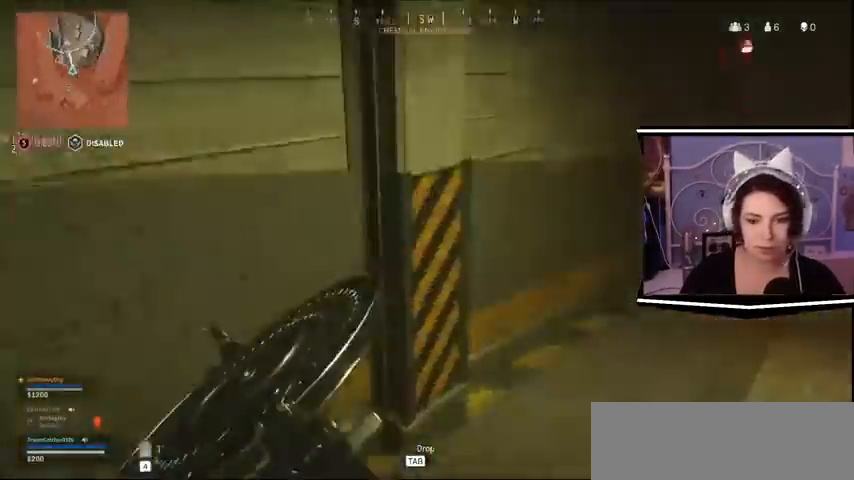
{"keys": ["w"], "events": [[33, "w", "up"], [233, "w", "down"], [467, "a", "up"]]}